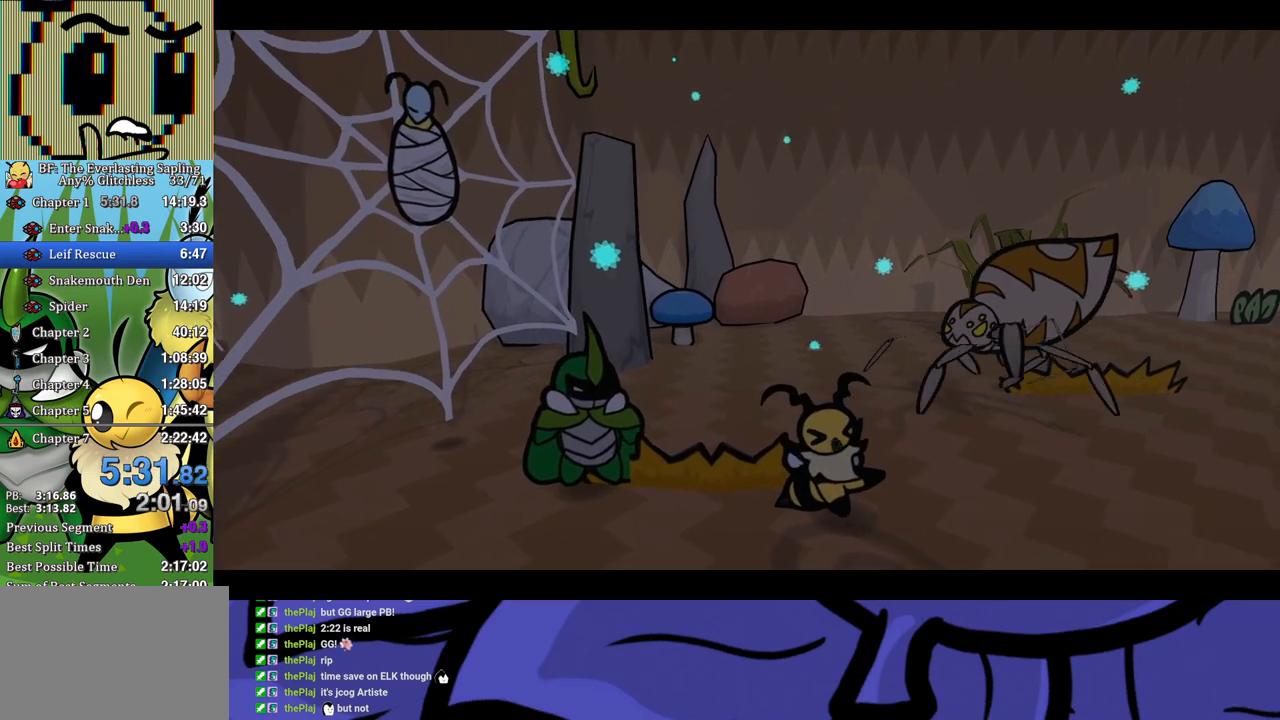
Gameplay with a controller (Xbox layout); each line is a JSON object with the inputs held at the frame after it. "events" lists button and stick changes between this image and that frame as [ms after this image, input, new state], when the widget could be followed in between. Not read: L1 L2 L3 R1 R2 R3.
{"buttons": ["B"], "left_stick": "center", "events": []}
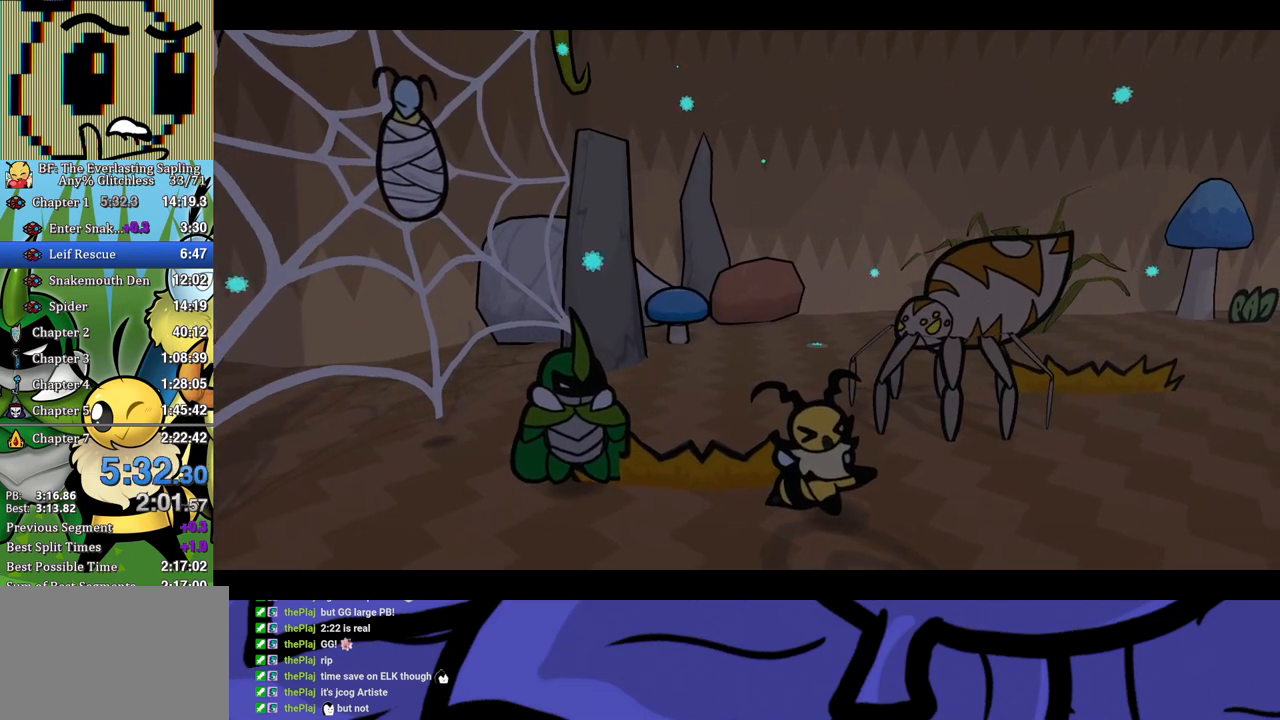
{"buttons": ["B"], "left_stick": "center", "events": []}
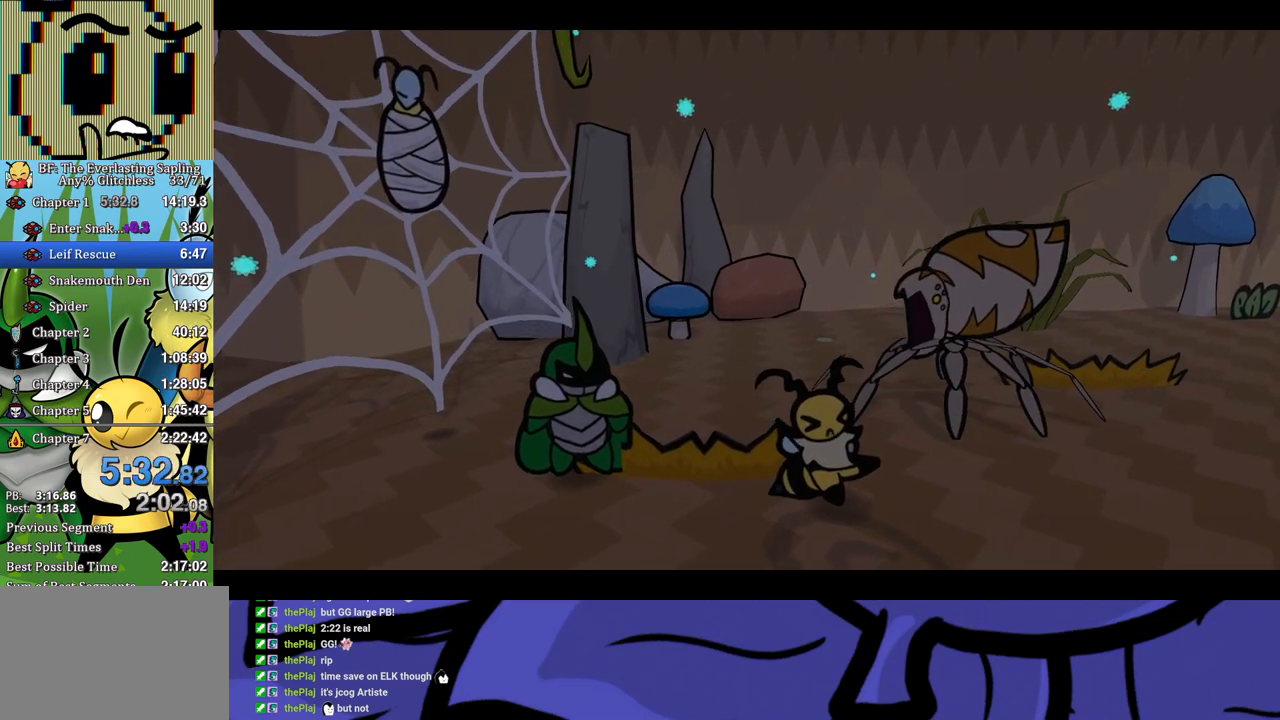
{"buttons": ["B"], "left_stick": "center", "events": []}
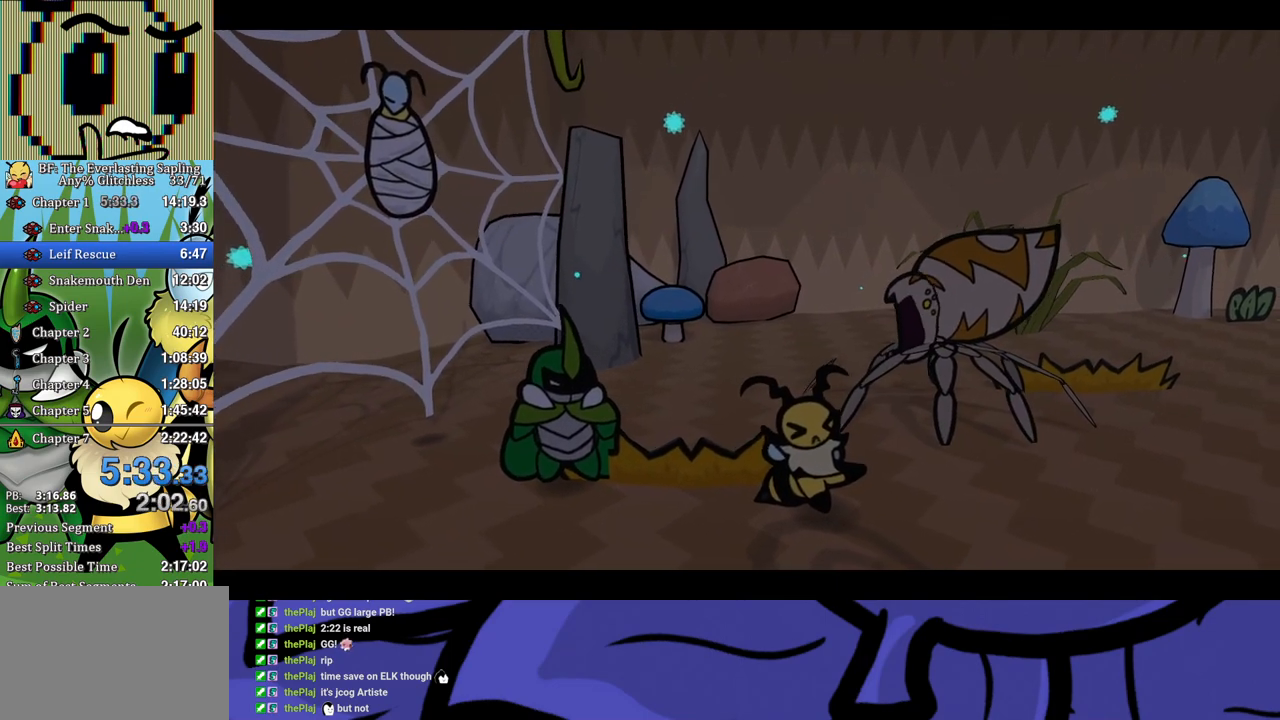
{"buttons": ["B"], "left_stick": "center", "events": []}
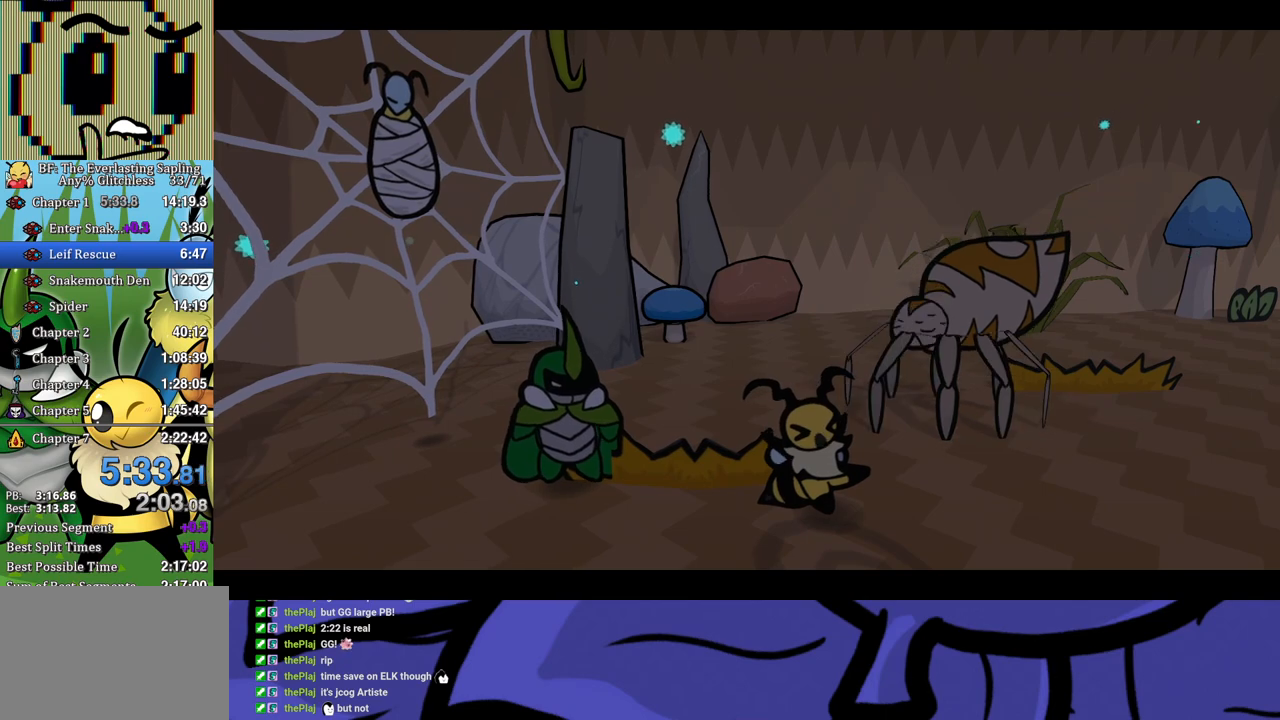
{"buttons": ["B"], "left_stick": "center", "events": []}
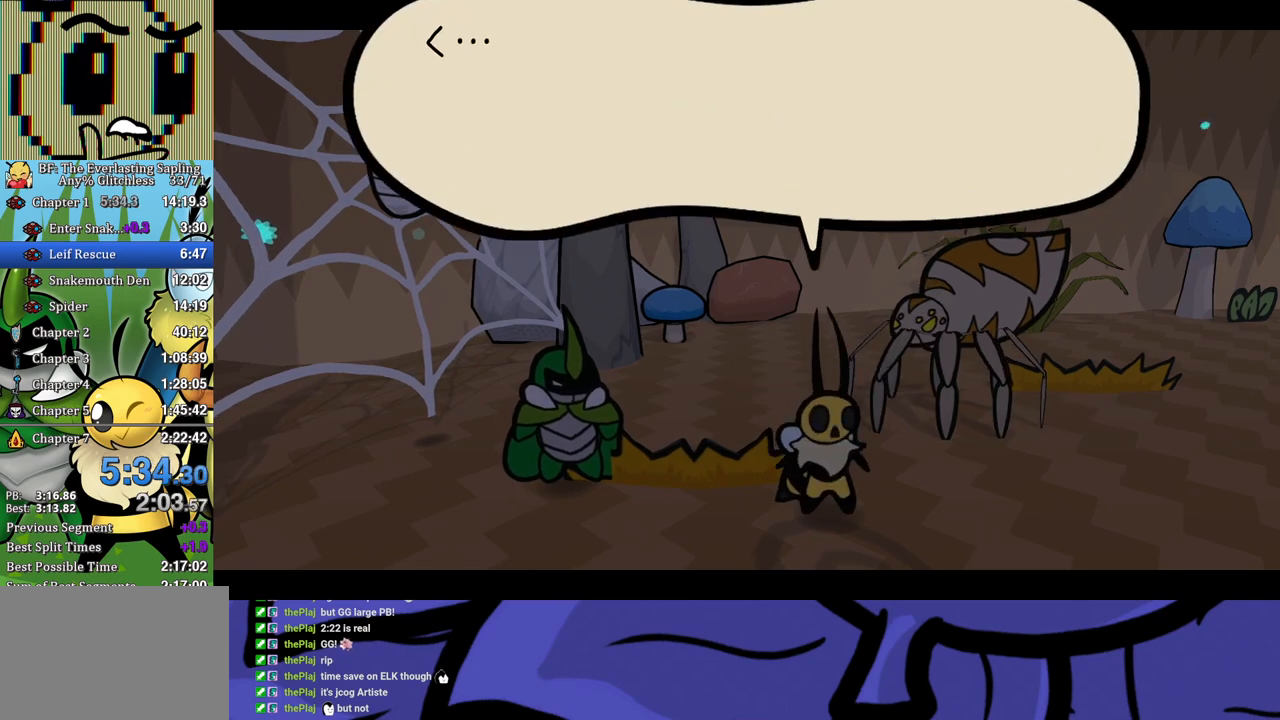
{"buttons": ["B"], "left_stick": "center", "events": []}
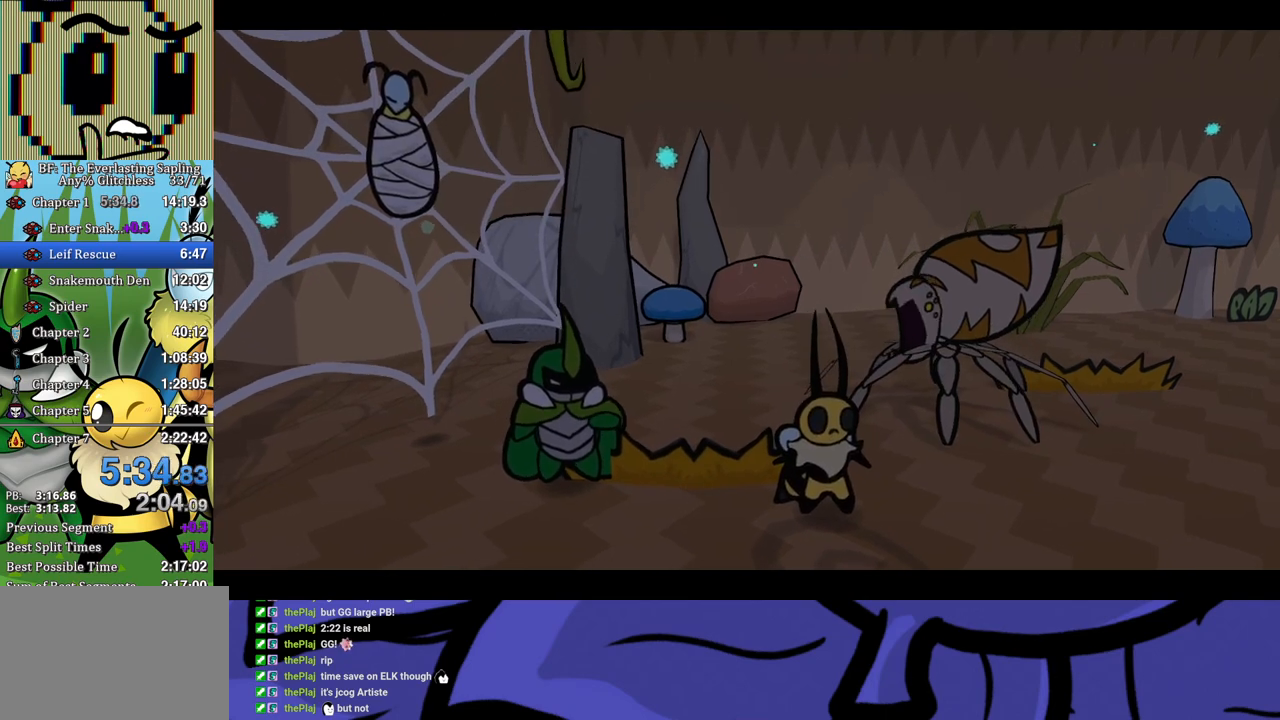
{"buttons": ["B"], "left_stick": "center", "events": []}
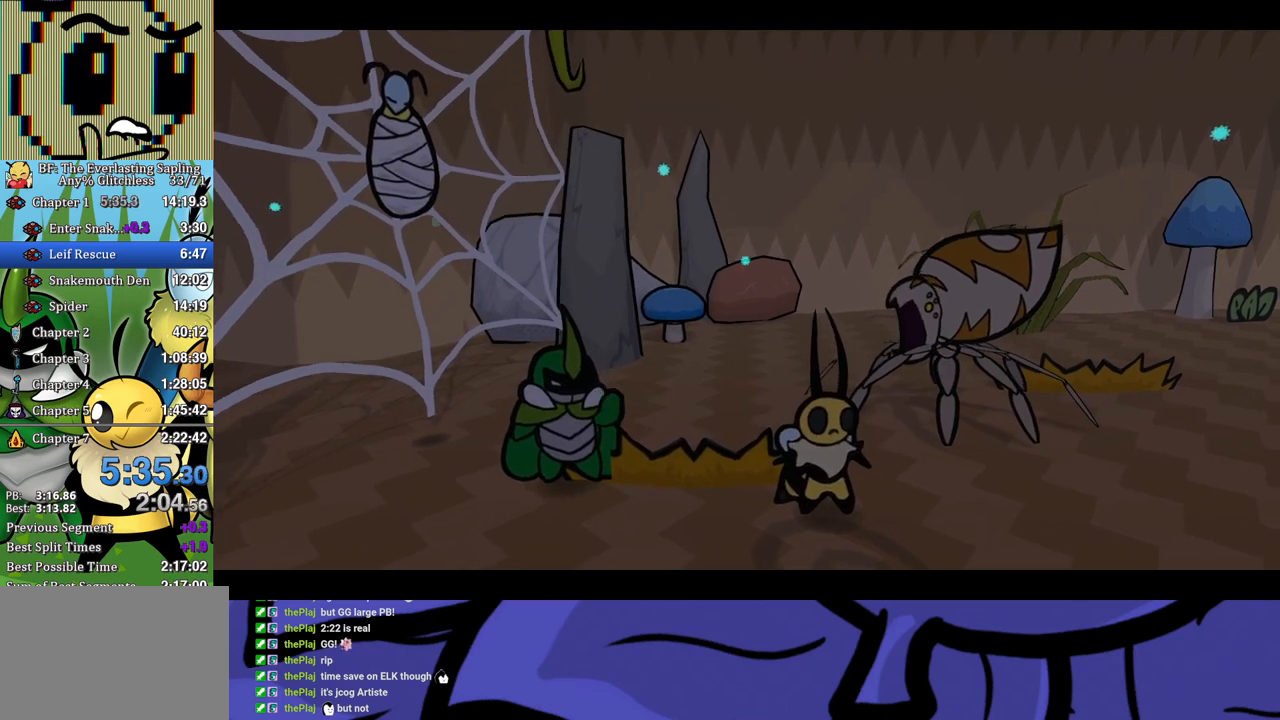
{"buttons": ["B"], "left_stick": "center", "events": []}
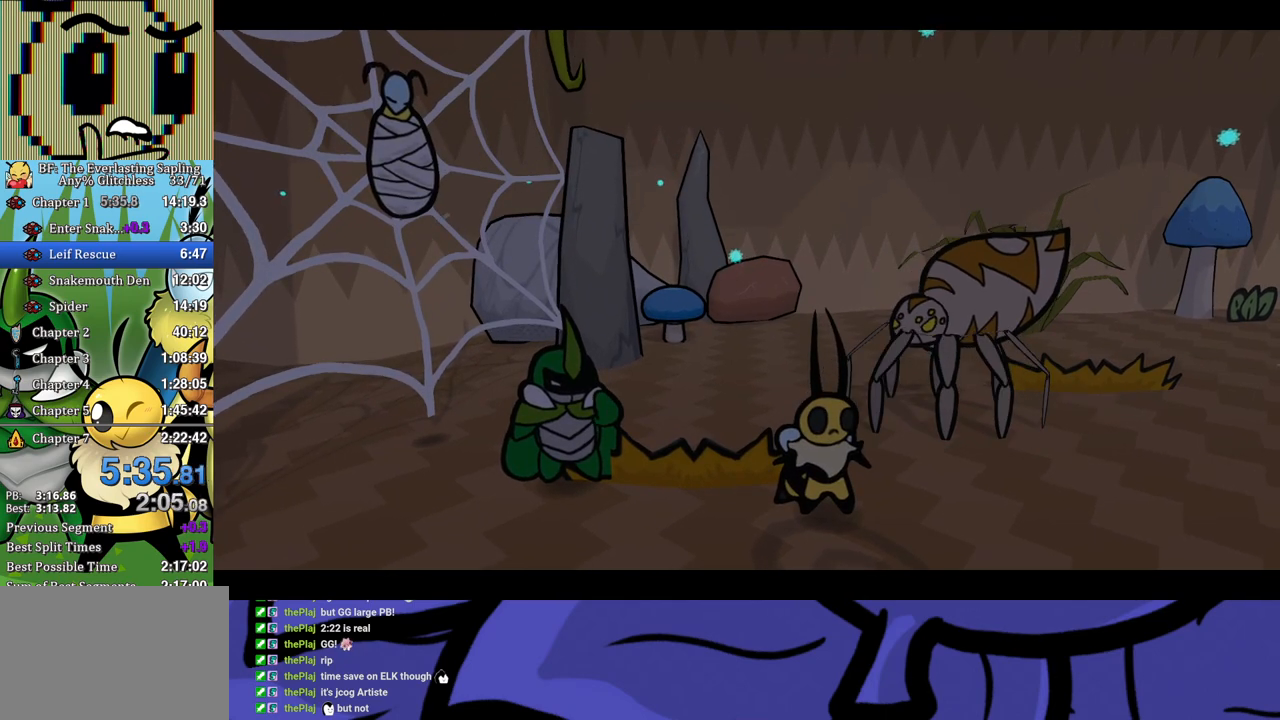
{"buttons": ["B"], "left_stick": "center", "events": []}
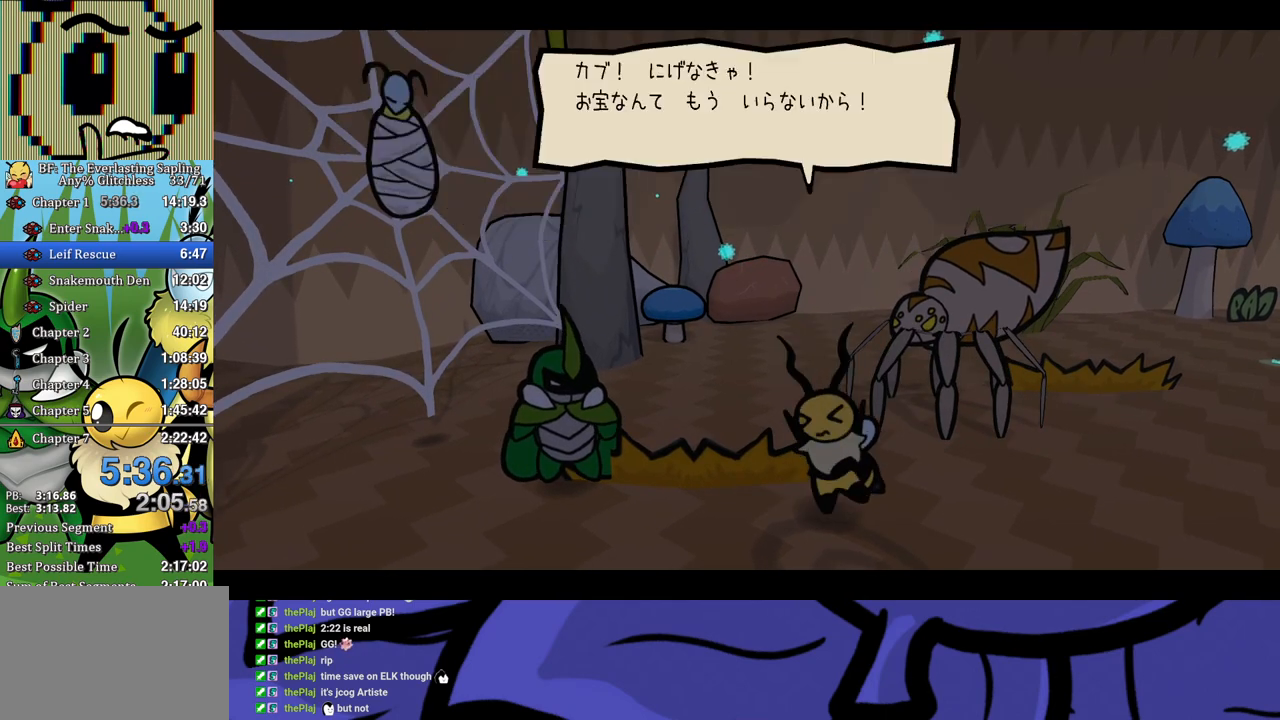
{"buttons": ["B"], "left_stick": "center", "events": []}
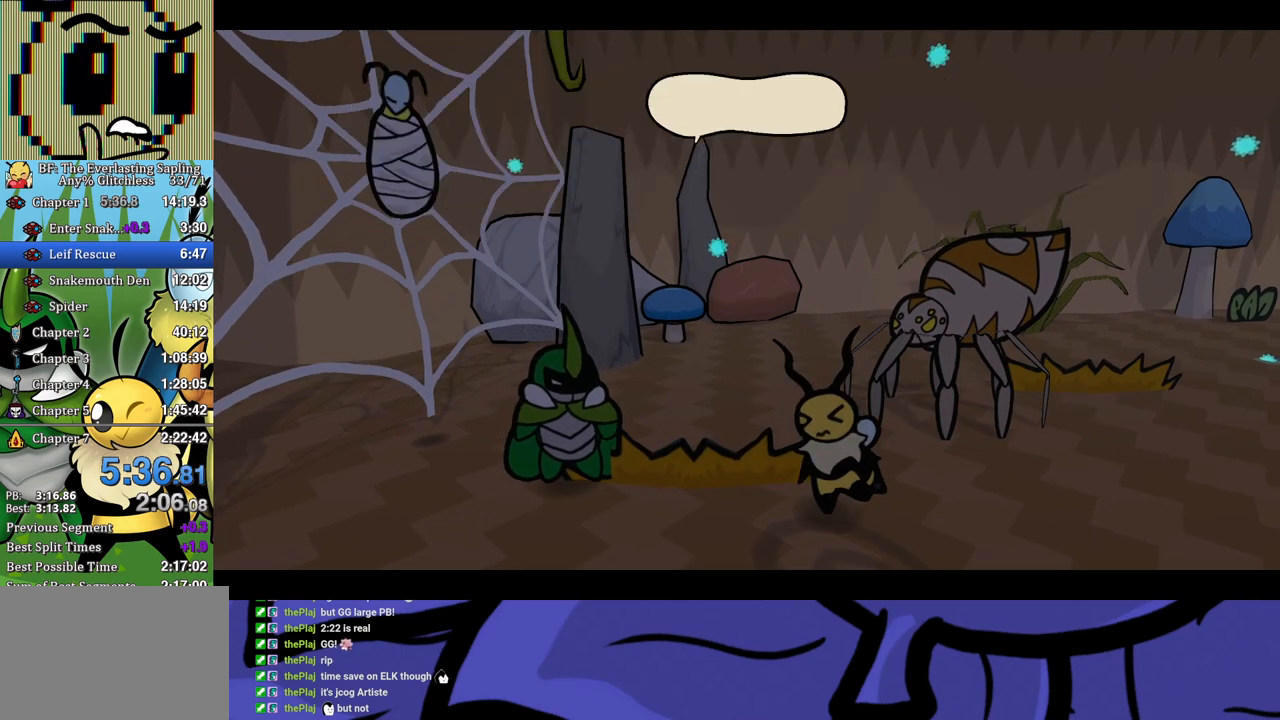
{"buttons": ["B"], "left_stick": "center", "events": []}
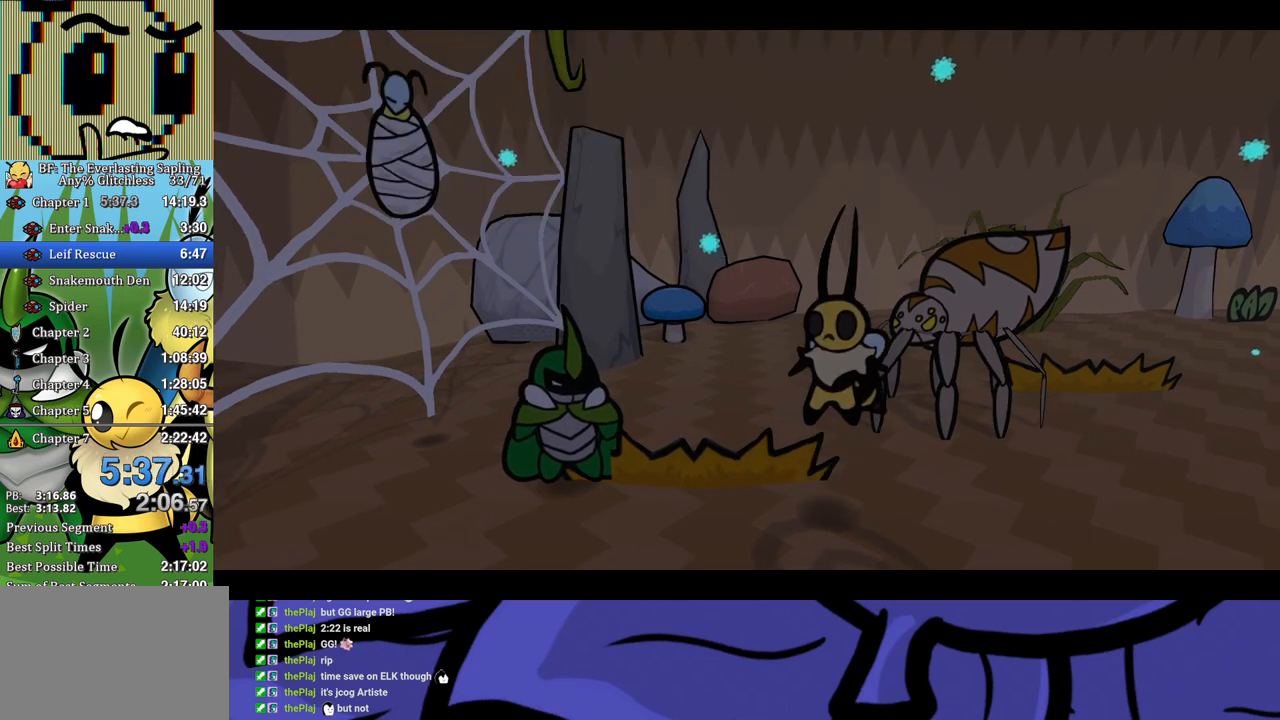
{"buttons": ["B"], "left_stick": "center", "events": []}
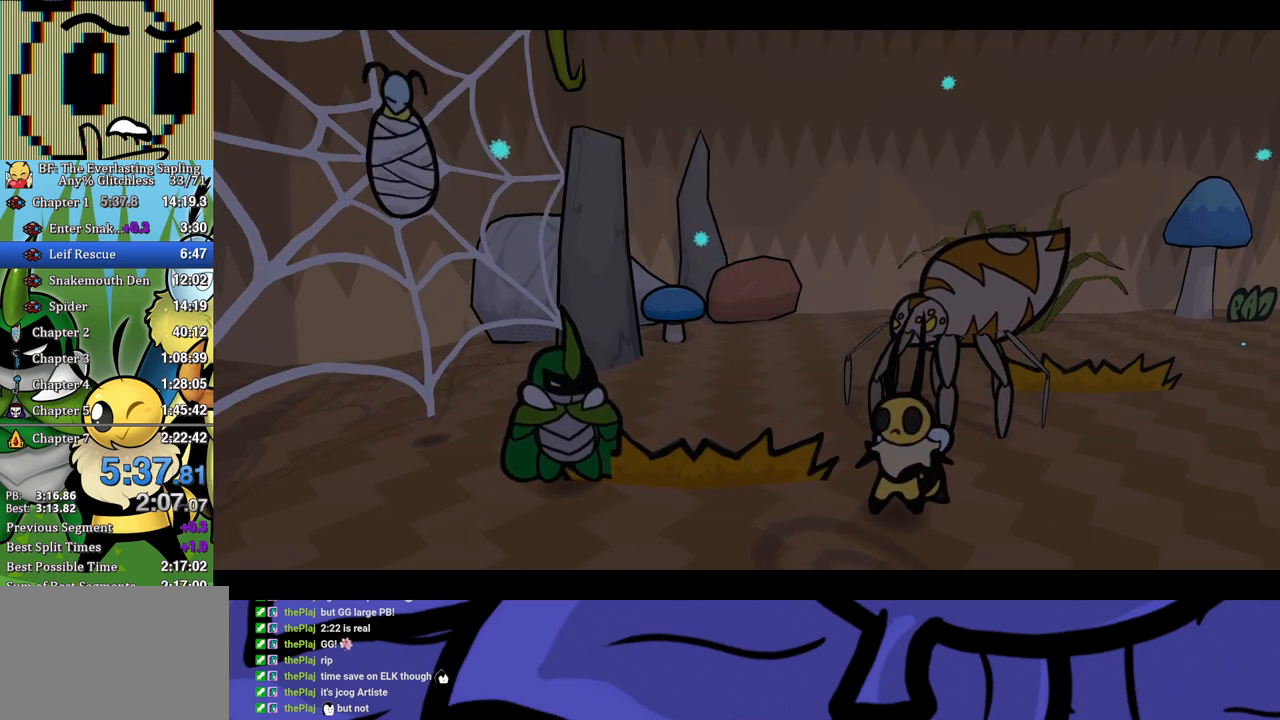
{"buttons": ["B"], "left_stick": "center", "events": []}
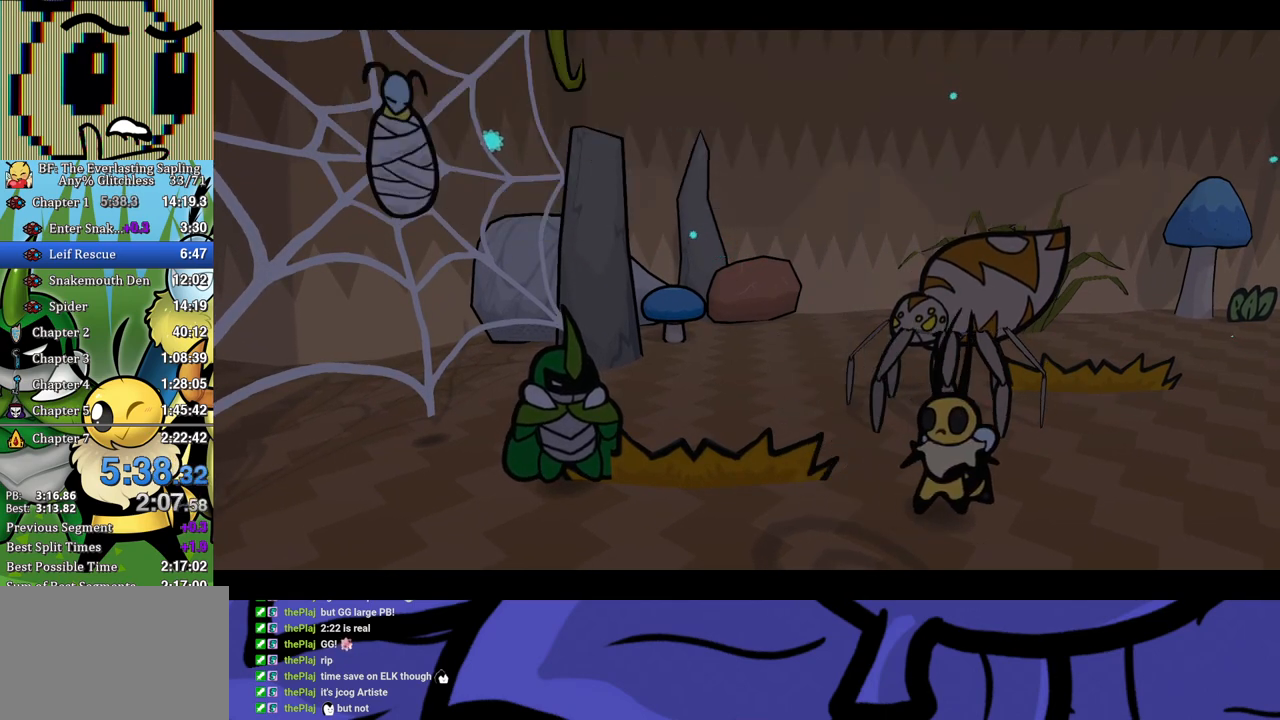
{"buttons": ["B"], "left_stick": "center", "events": []}
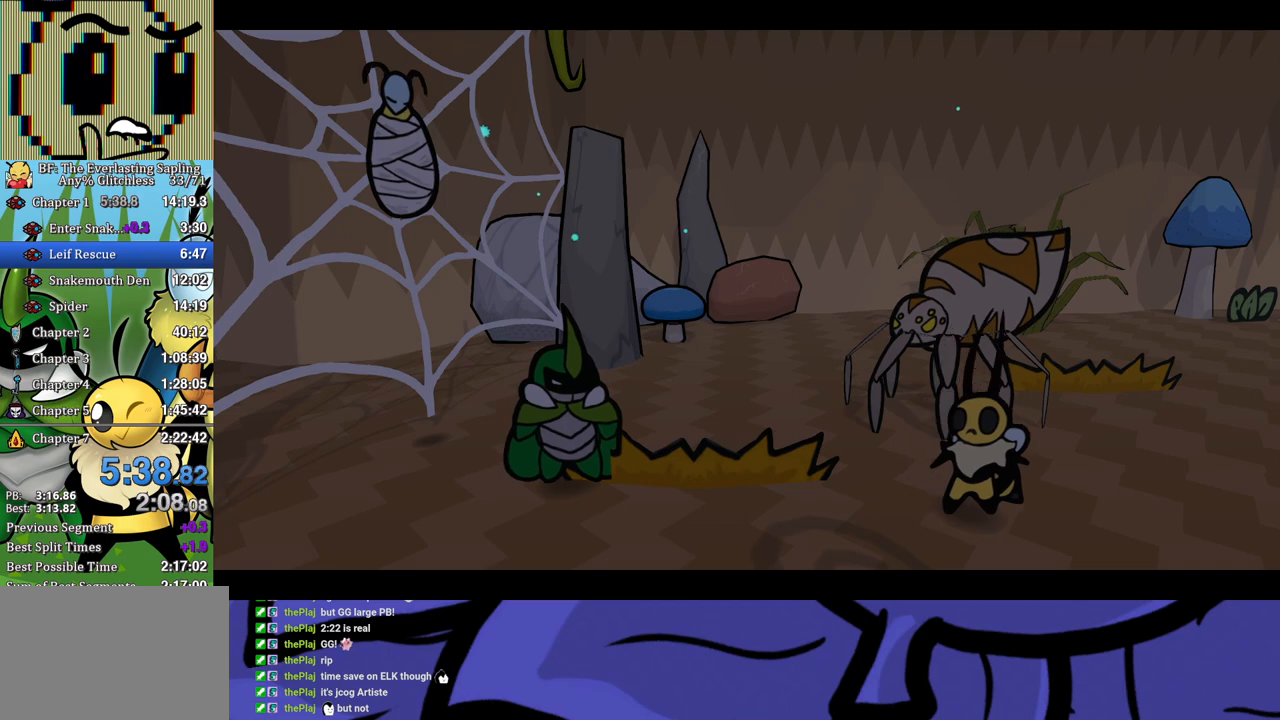
{"buttons": ["B"], "left_stick": "center", "events": []}
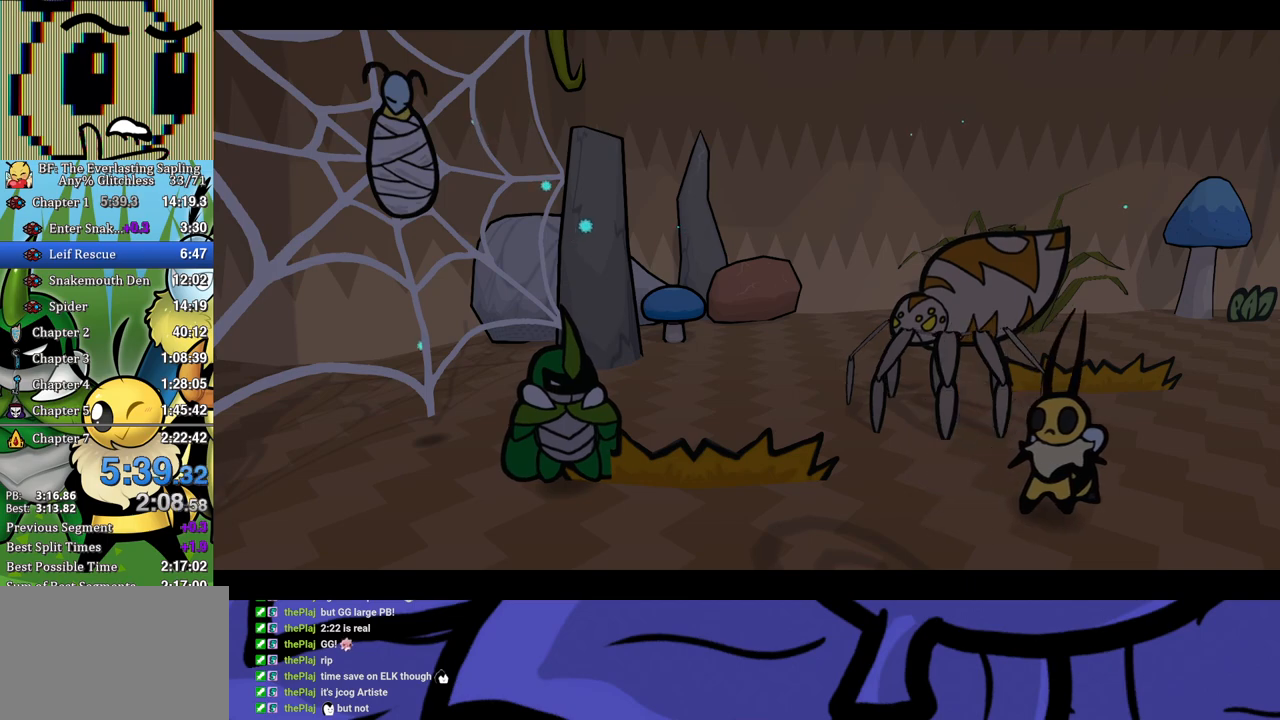
{"buttons": ["B"], "left_stick": "center", "events": []}
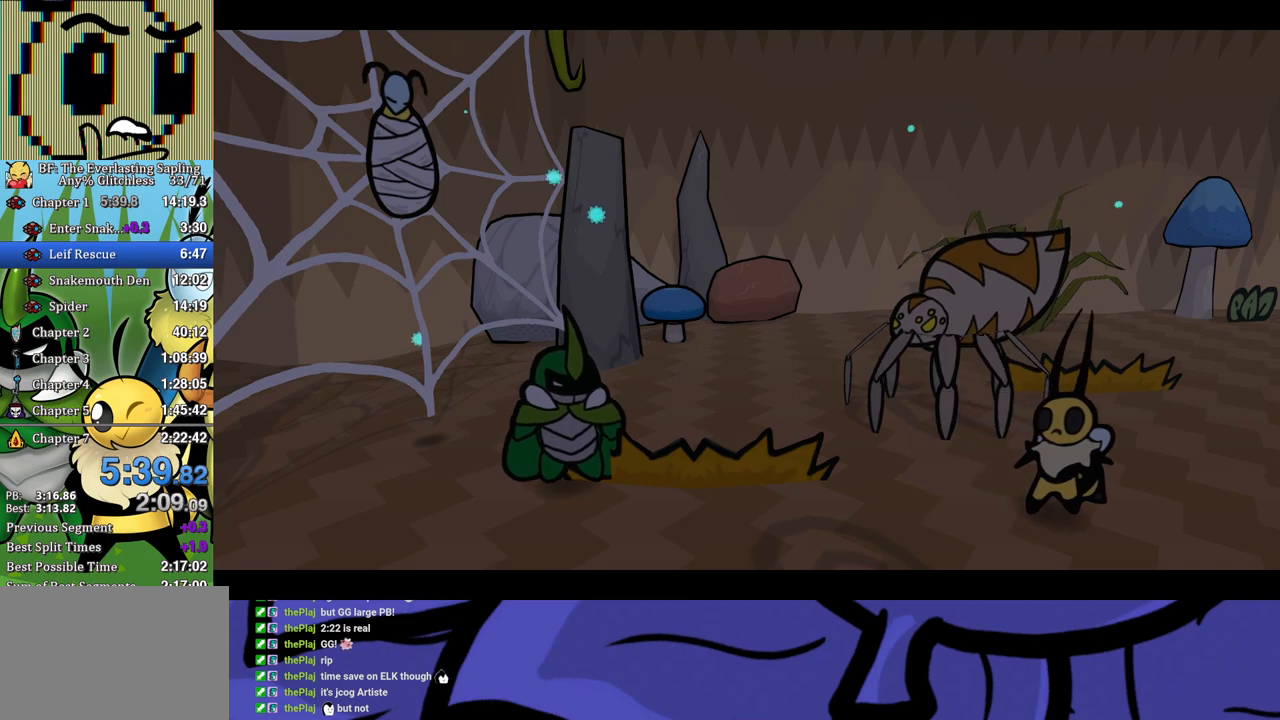
{"buttons": ["B"], "left_stick": "center", "events": []}
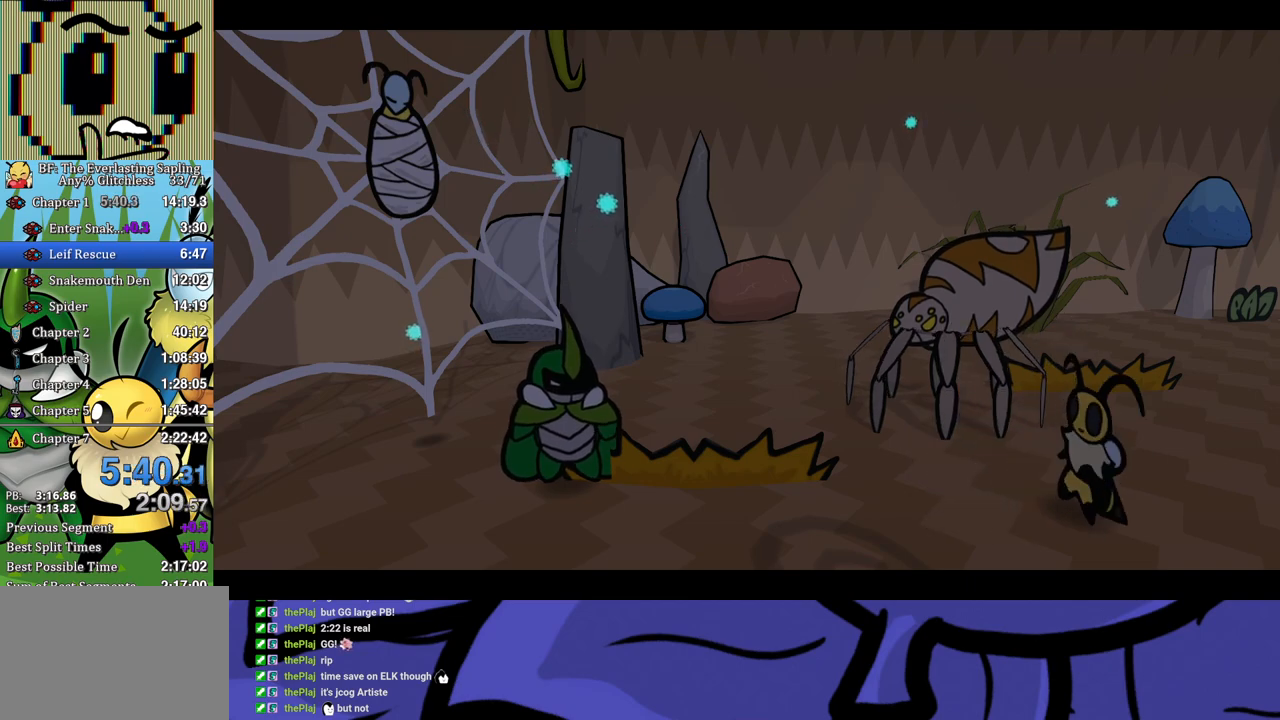
{"buttons": ["B"], "left_stick": "center", "events": []}
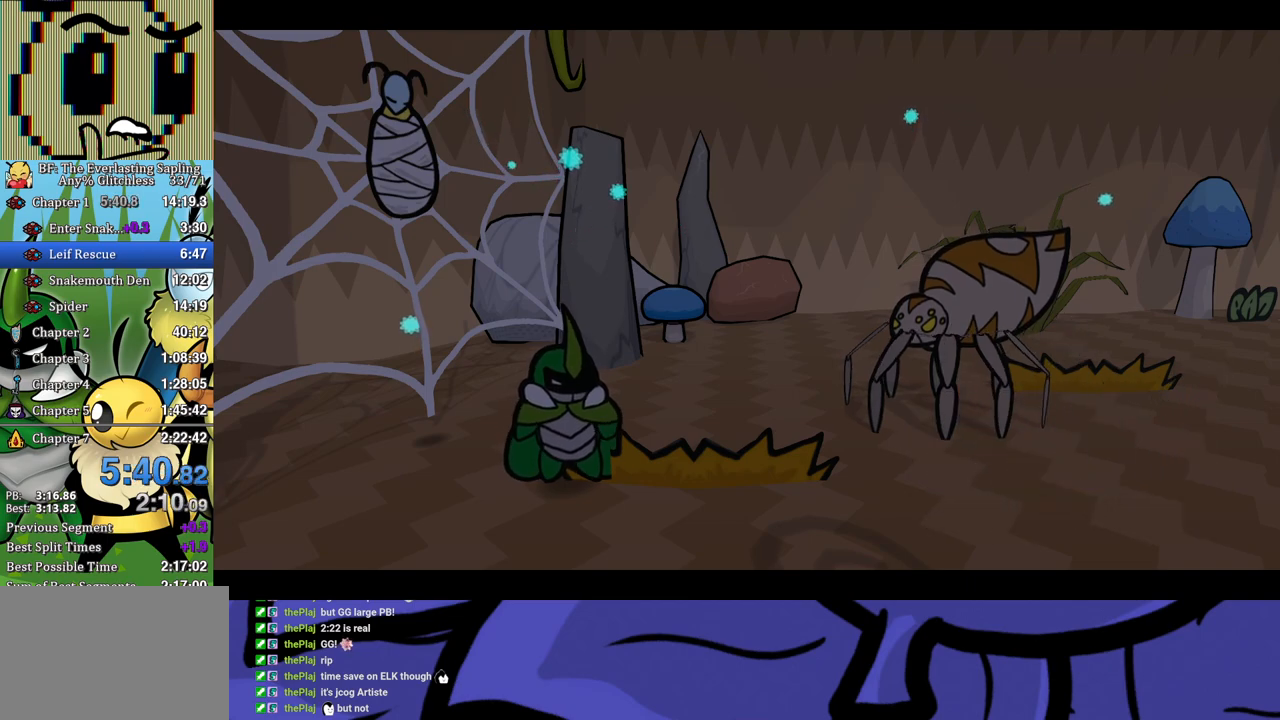
{"buttons": ["B"], "left_stick": "center", "events": []}
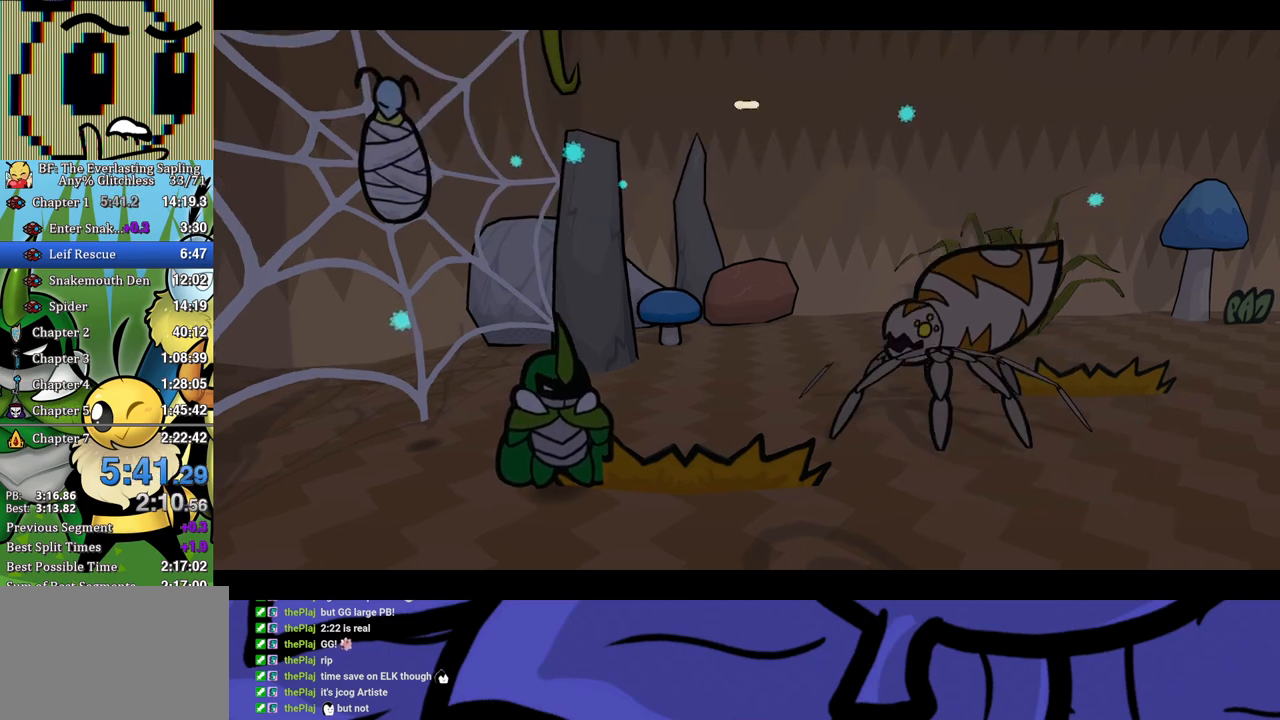
{"buttons": ["B"], "left_stick": "center", "events": []}
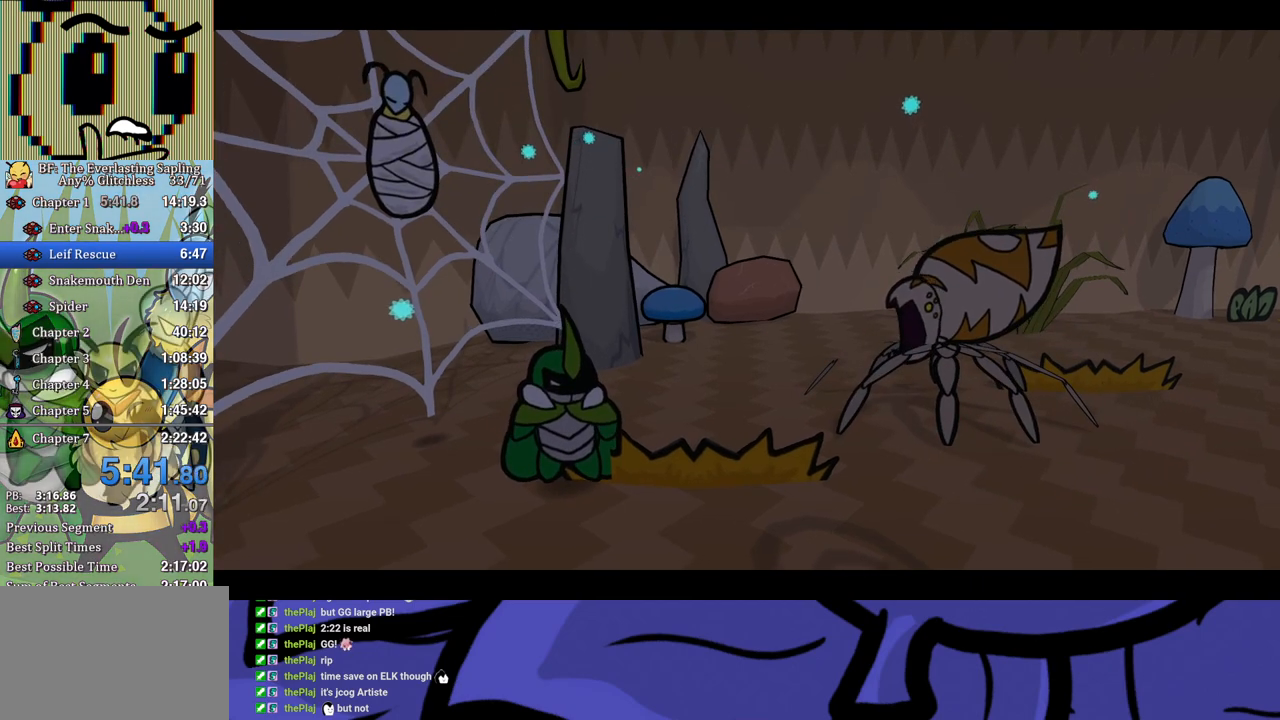
{"buttons": ["B"], "left_stick": "center", "events": []}
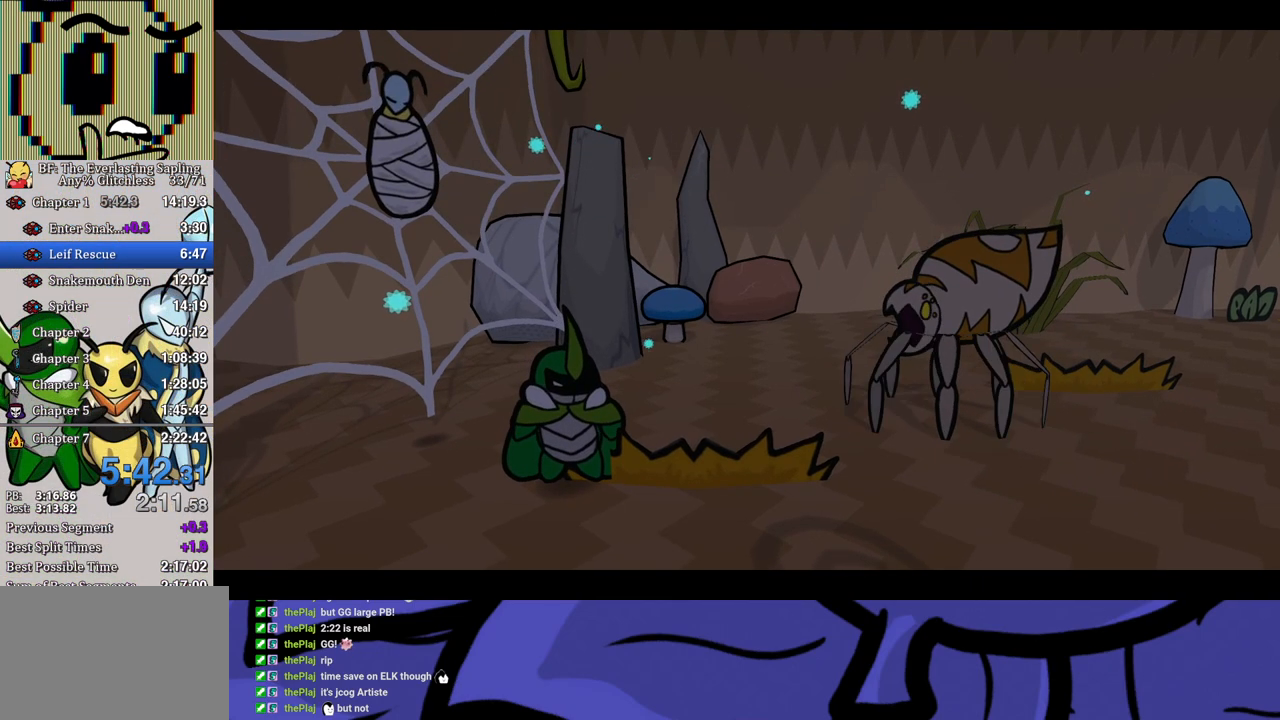
{"buttons": ["B"], "left_stick": "center", "events": []}
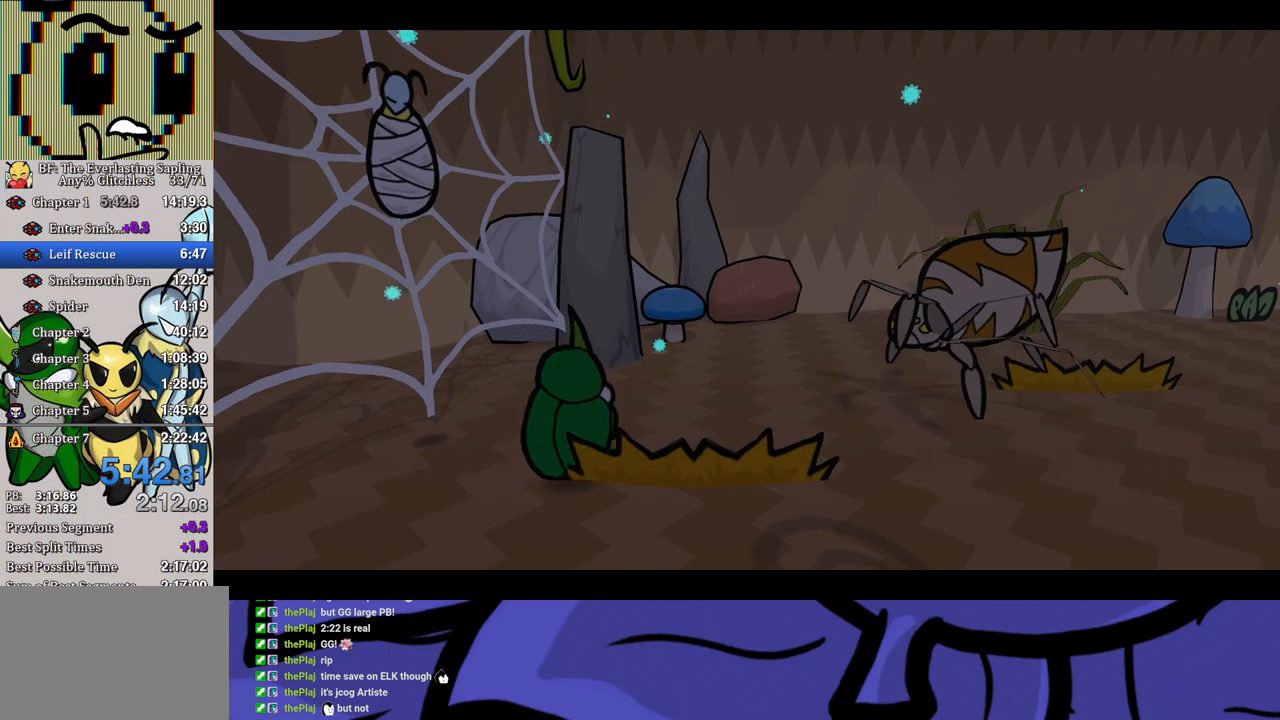
{"buttons": ["B"], "left_stick": "center", "events": []}
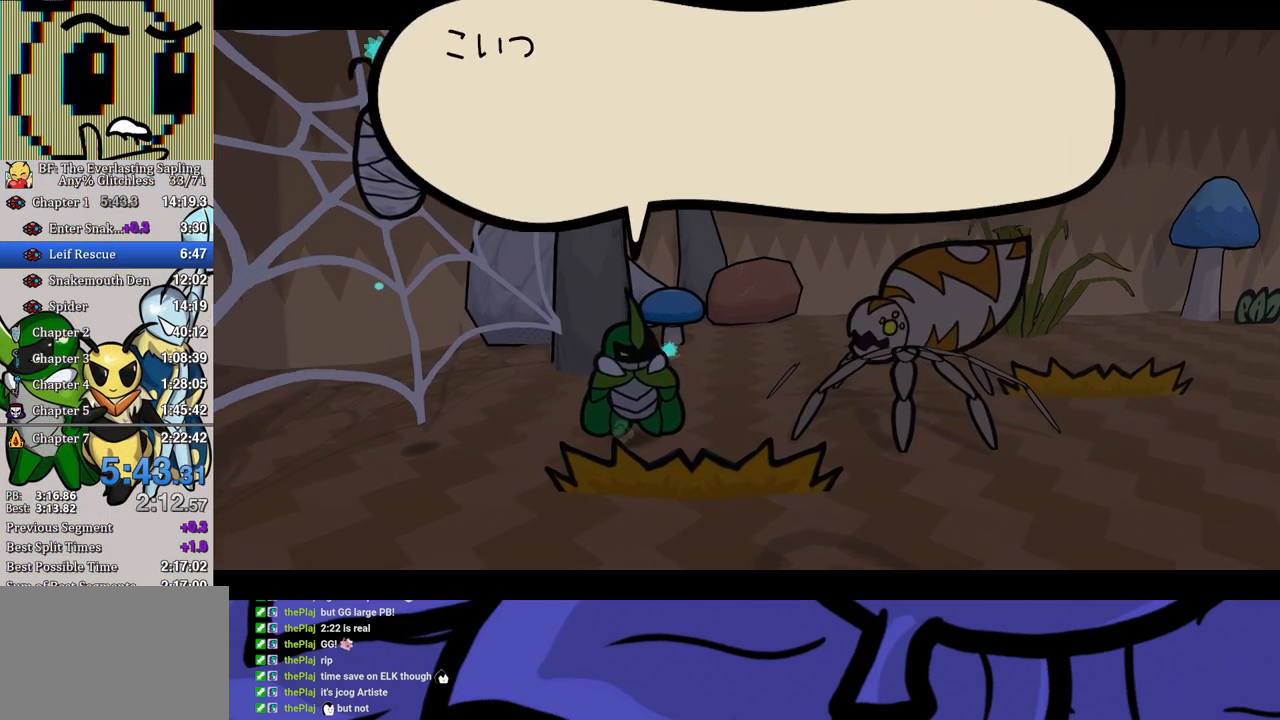
{"buttons": ["B"], "left_stick": "center", "events": []}
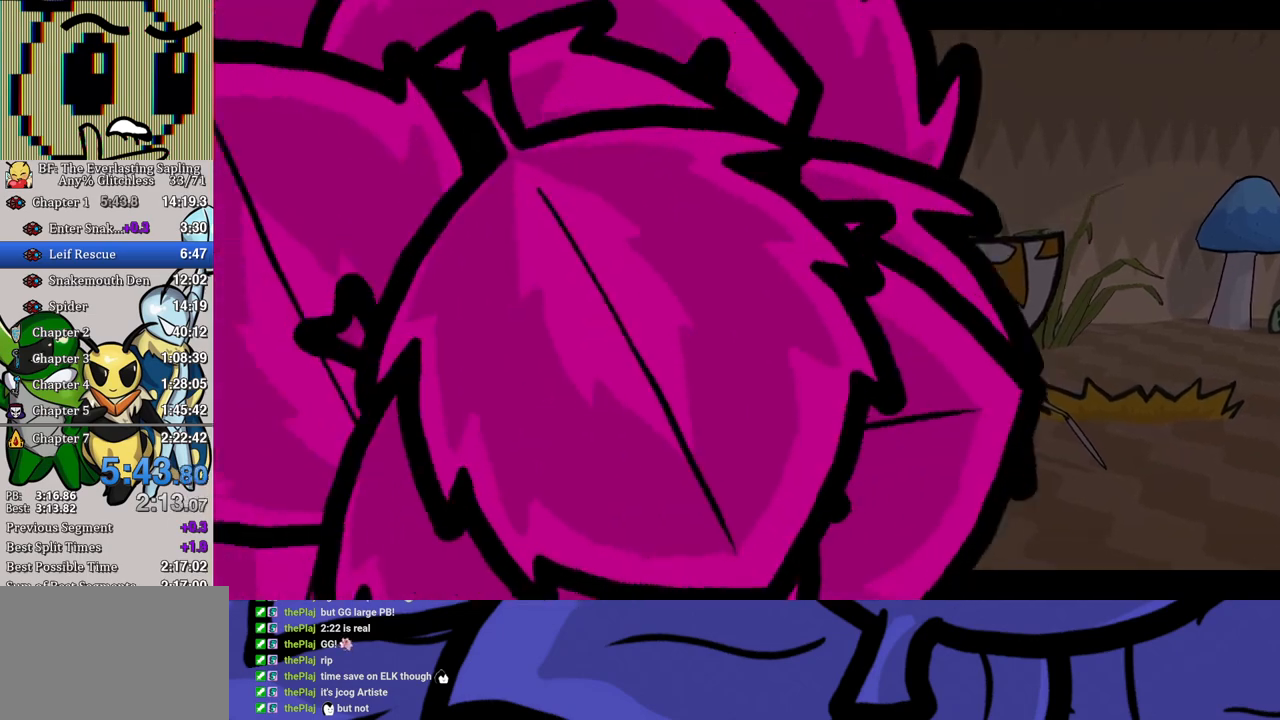
{"buttons": [], "left_stick": "center", "events": [[400, "B", "up"]]}
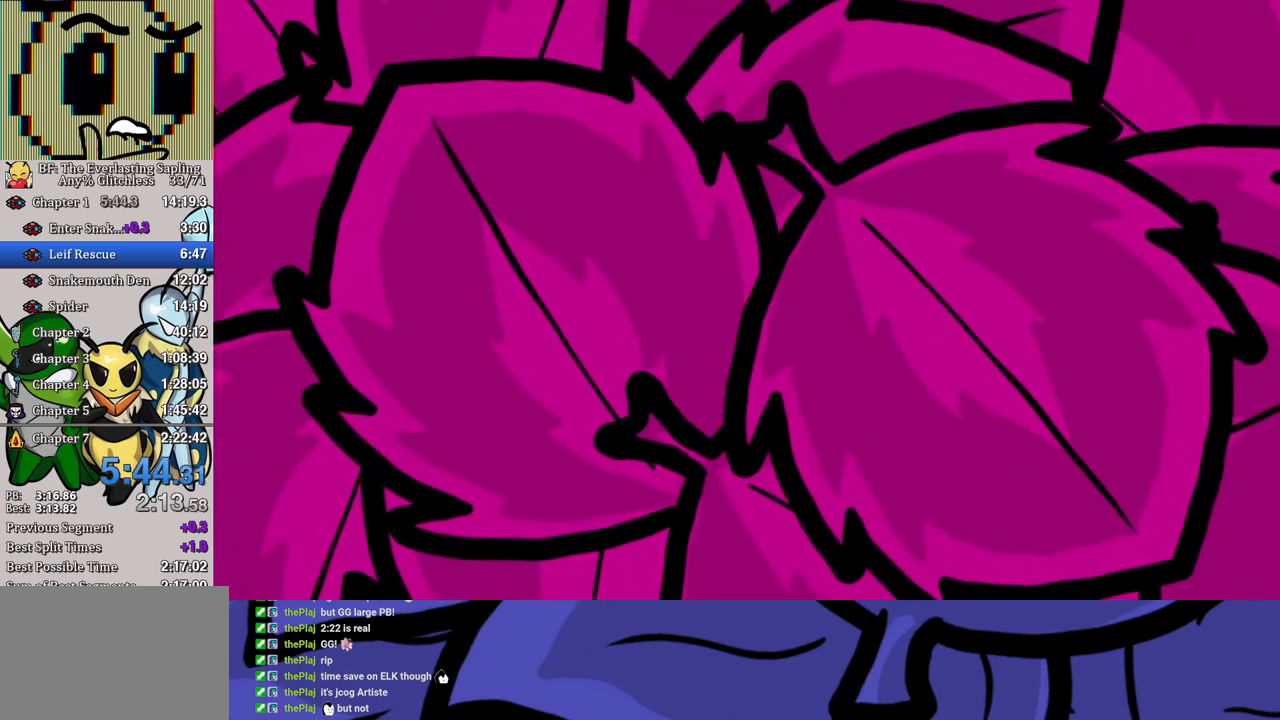
{"buttons": [], "left_stick": "center", "events": []}
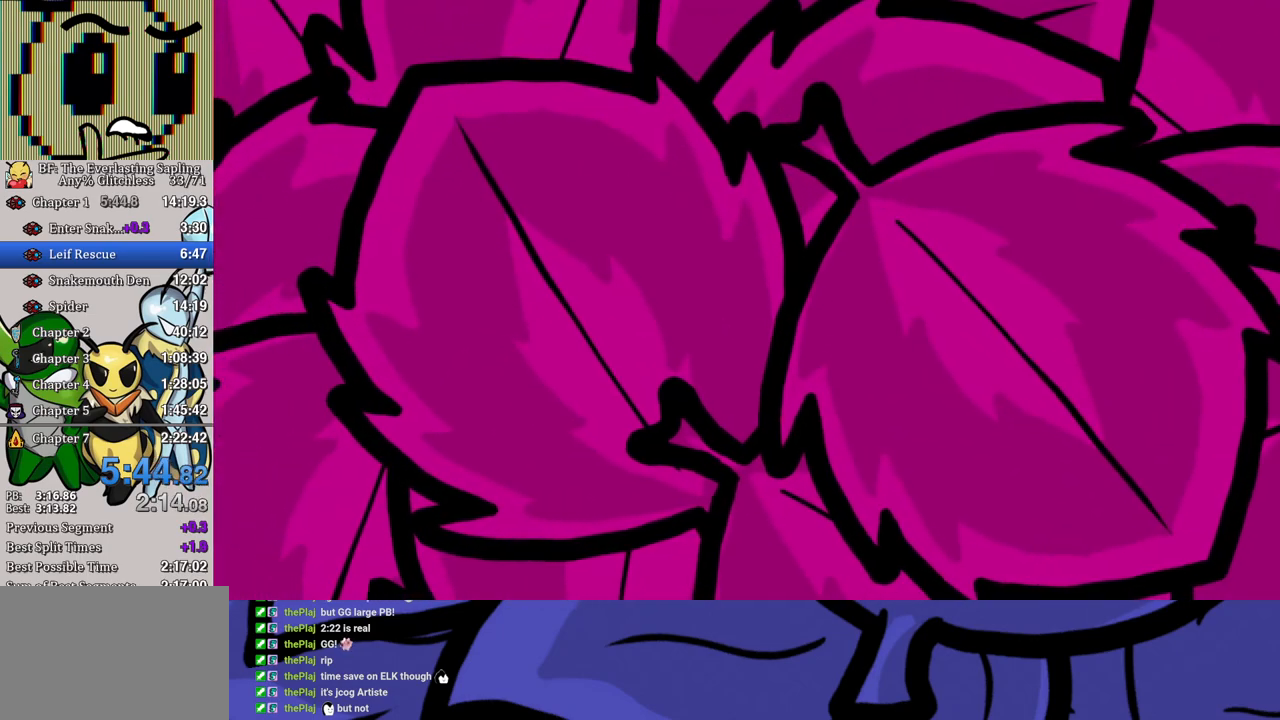
{"buttons": [], "left_stick": "center", "events": []}
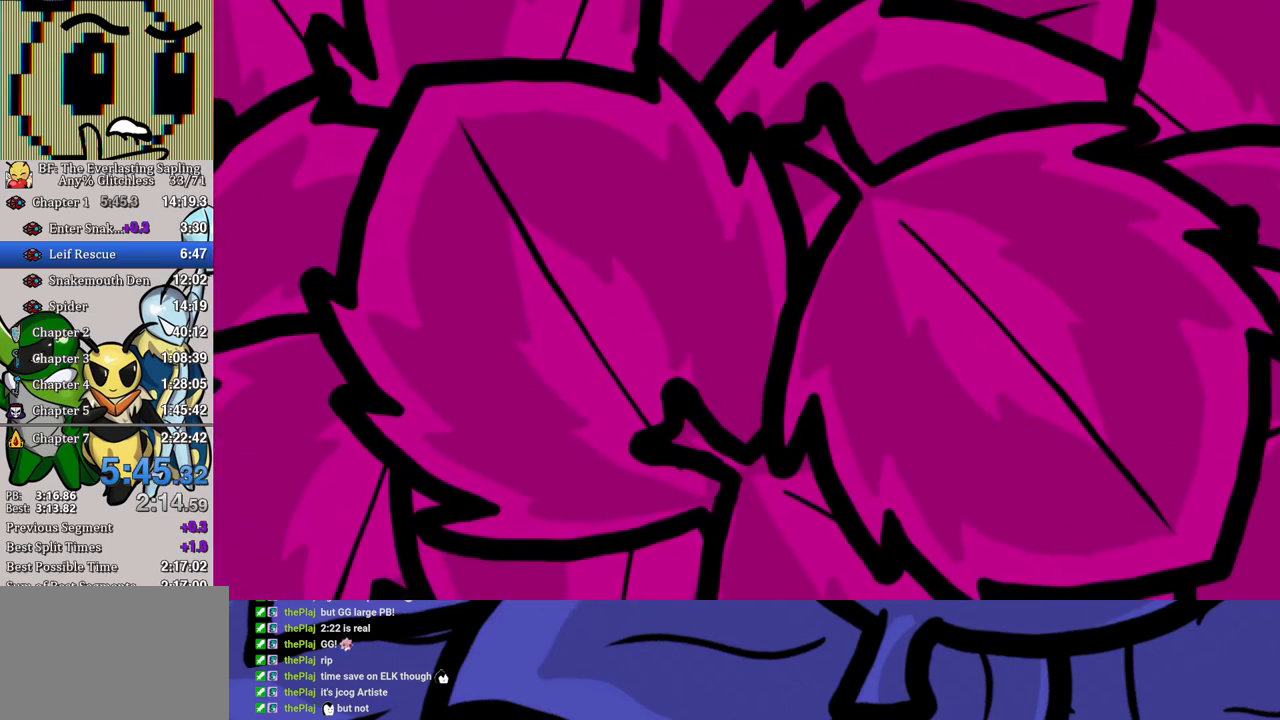
{"buttons": ["A"], "left_stick": "center", "events": [[300, "DPAD_RIGHT", "down"], [383, "DPAD_RIGHT", "up"], [467, "A", "down"]]}